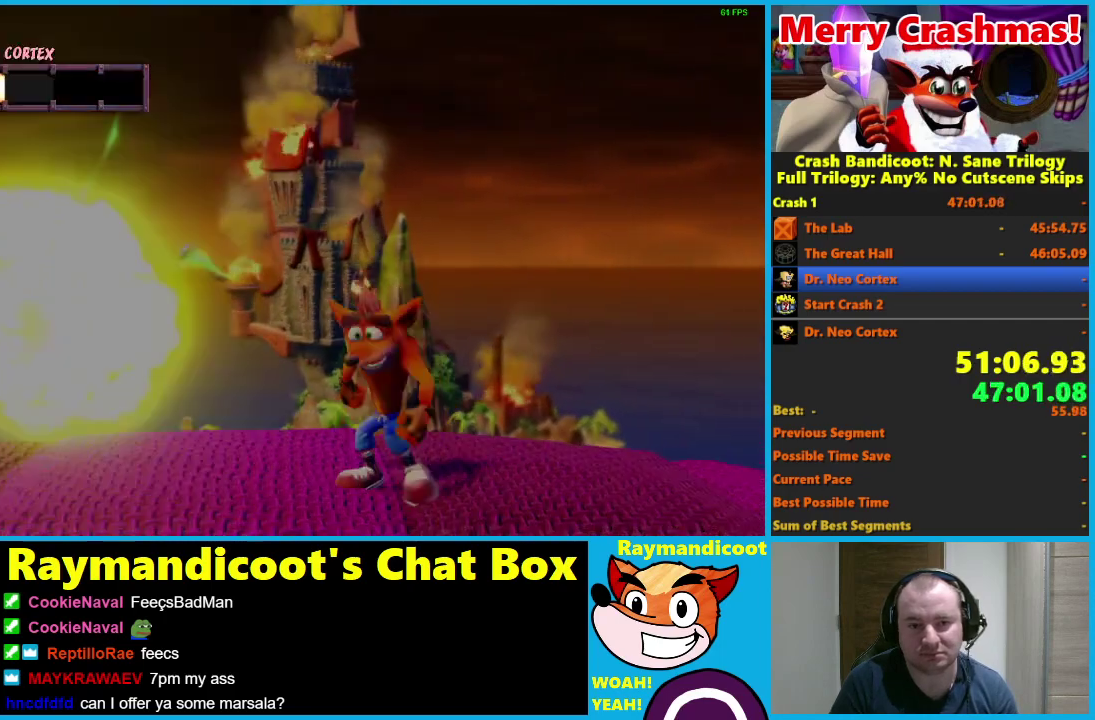
Gameplay with a controller (Xbox layout); each line is a JSON object with the inputs held at the frame after it. "events" lists button and stick changes between this image and that frame as [ms after this image, input, new state], when the widget could be followed in between.
{"buttons": [], "left_stick": "down-left", "right_stick": "center"}
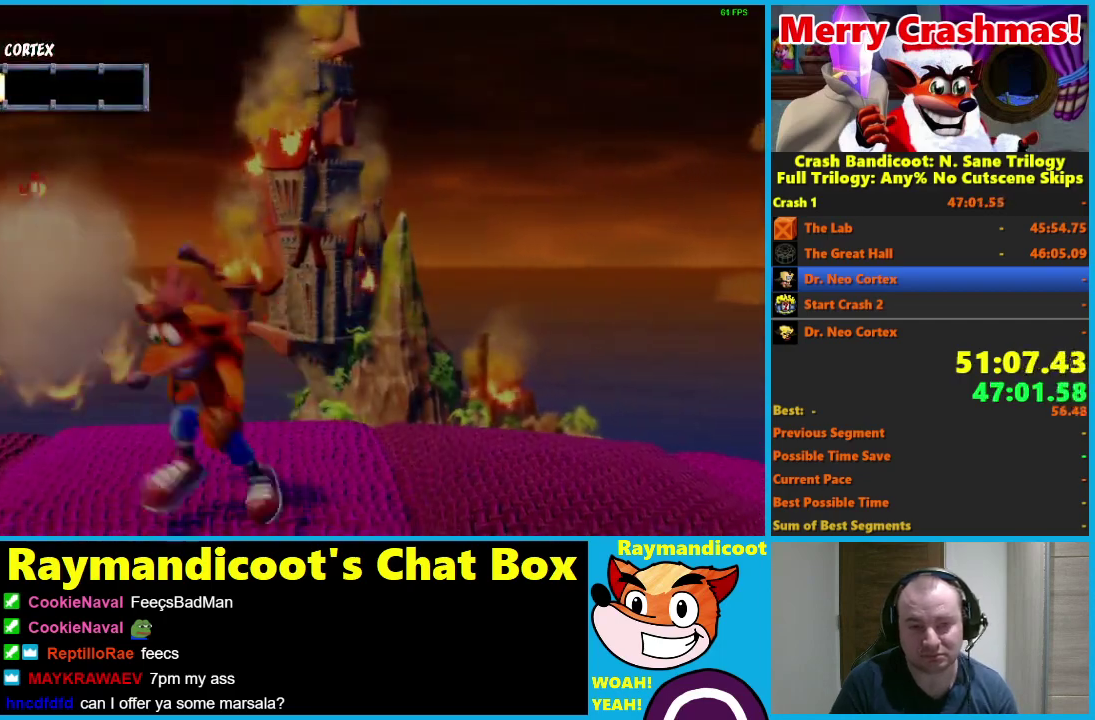
{"buttons": [], "left_stick": "down-left", "right_stick": "center", "events": []}
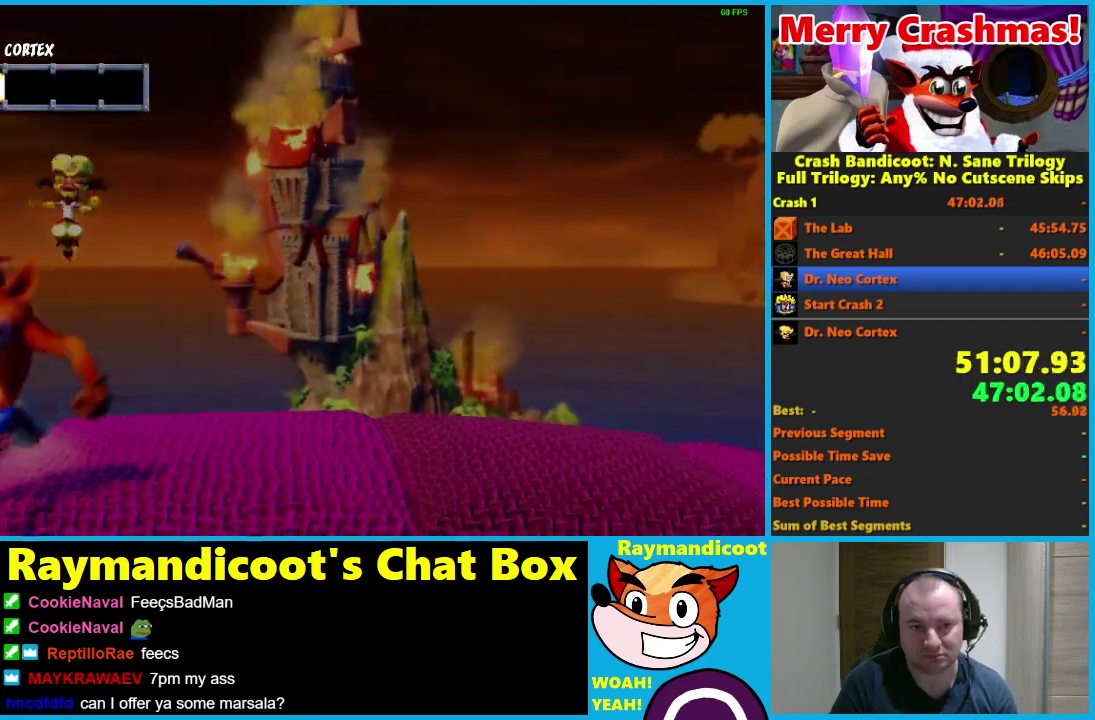
{"buttons": [], "left_stick": "down-left", "right_stick": "center", "events": []}
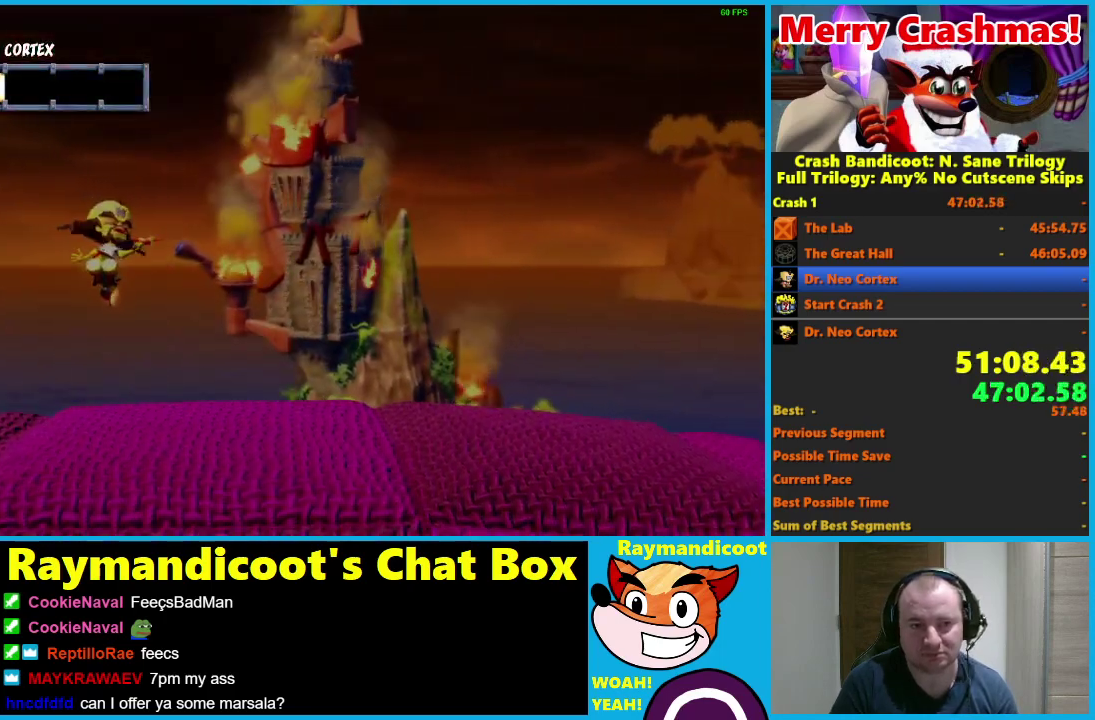
{"buttons": [], "left_stick": "center", "right_stick": "center", "events": [[33, "left_stick", "center"], [133, "left_stick", "right"], [217, "left_stick", "center"]]}
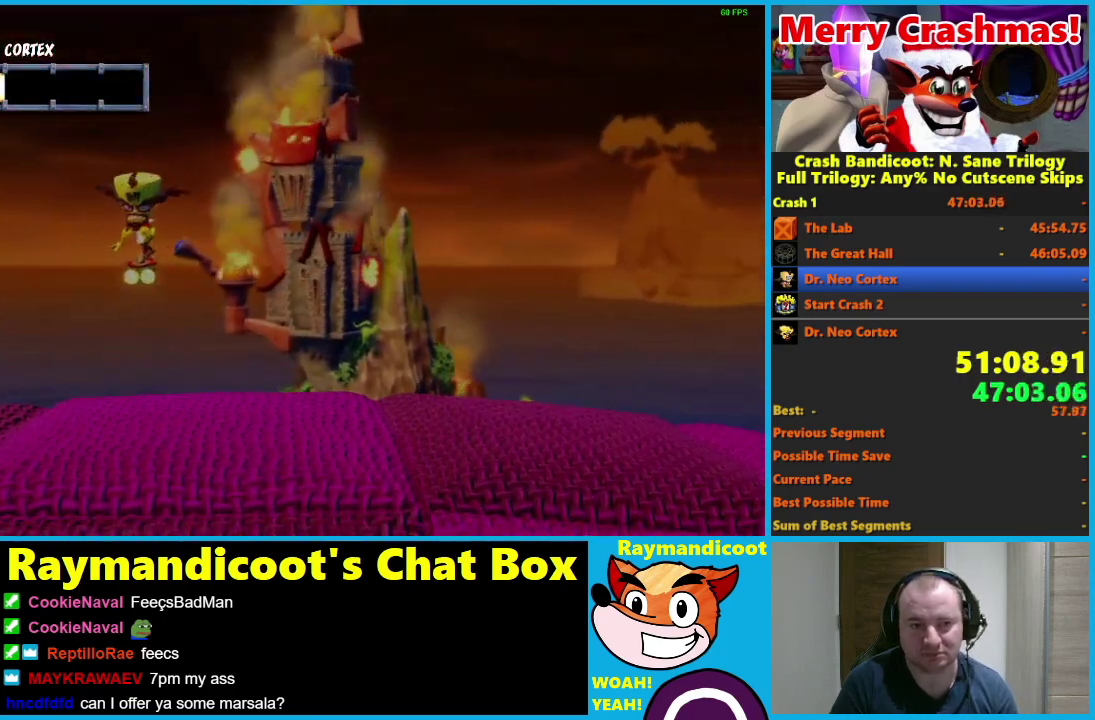
{"buttons": [], "left_stick": "center", "right_stick": "center", "events": []}
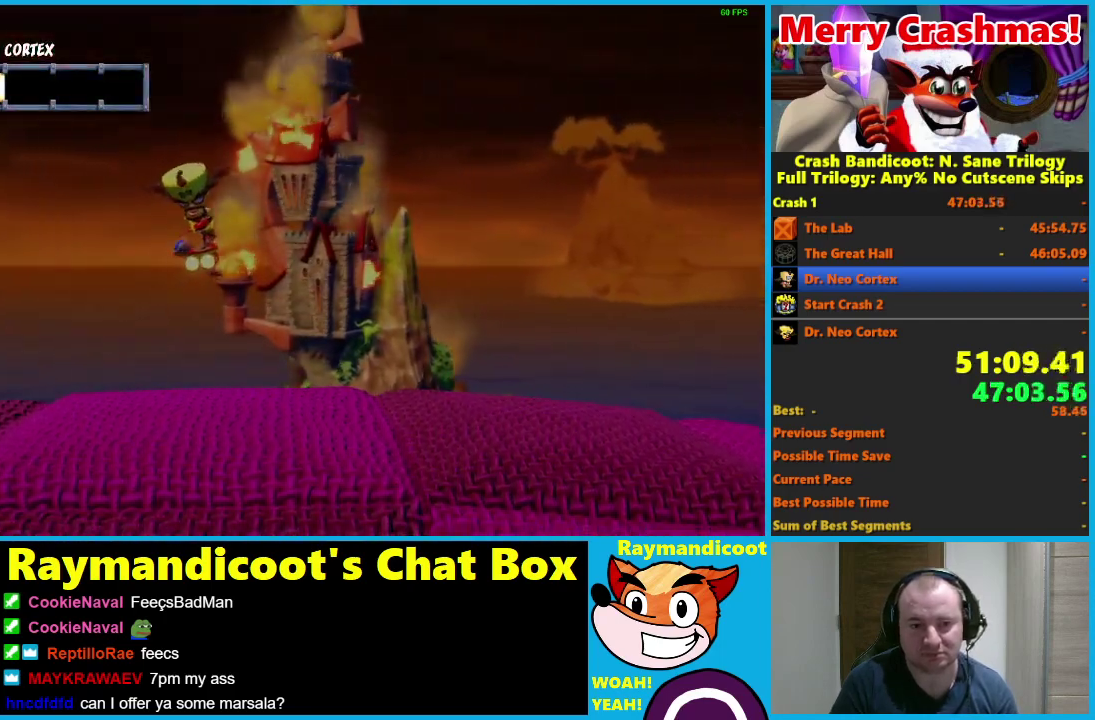
{"buttons": [], "left_stick": "center", "right_stick": "center", "events": []}
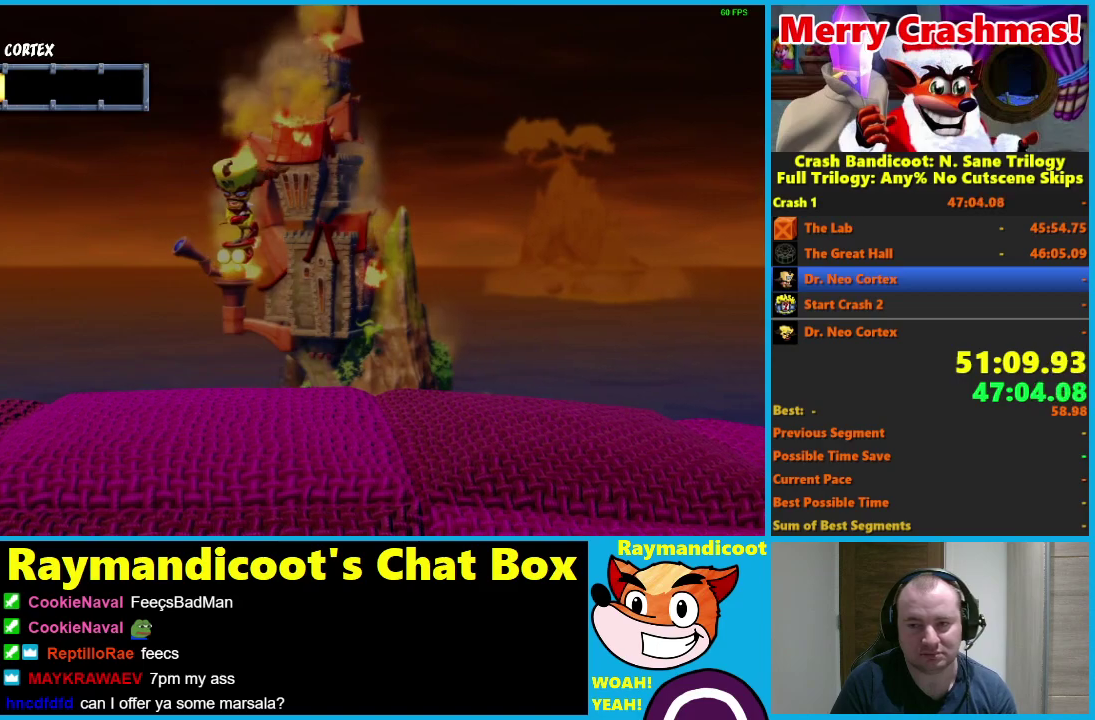
{"buttons": [], "left_stick": "center", "right_stick": "center", "events": []}
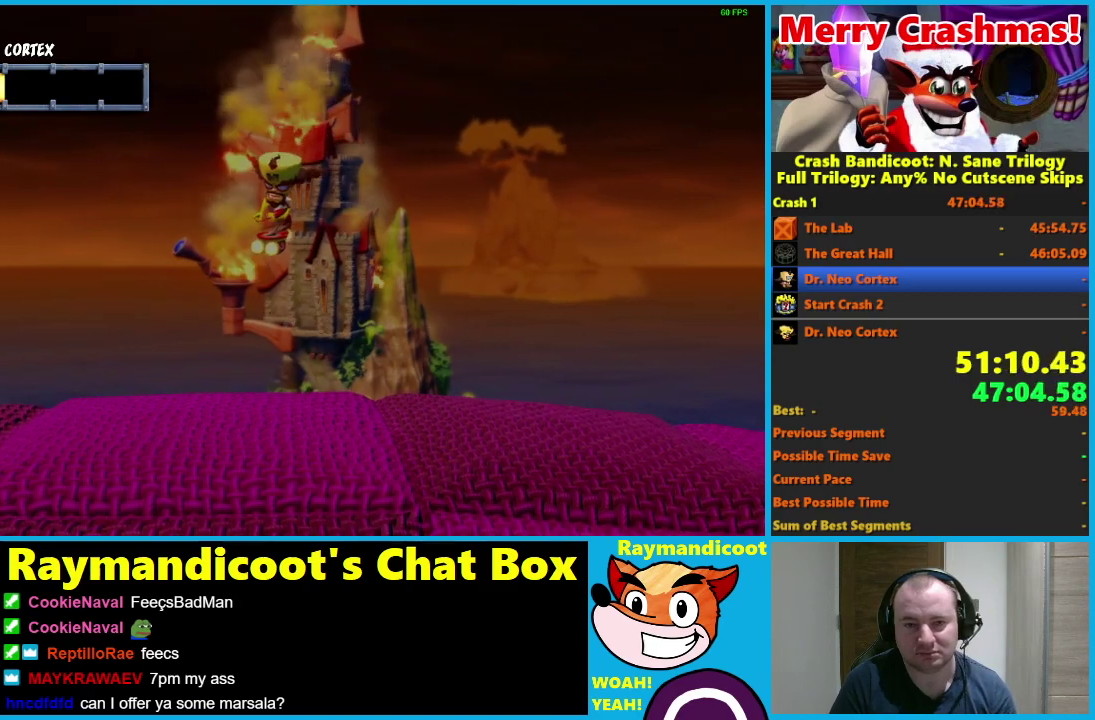
{"buttons": [], "left_stick": "right", "right_stick": "center", "events": [[383, "left_stick", "right"]]}
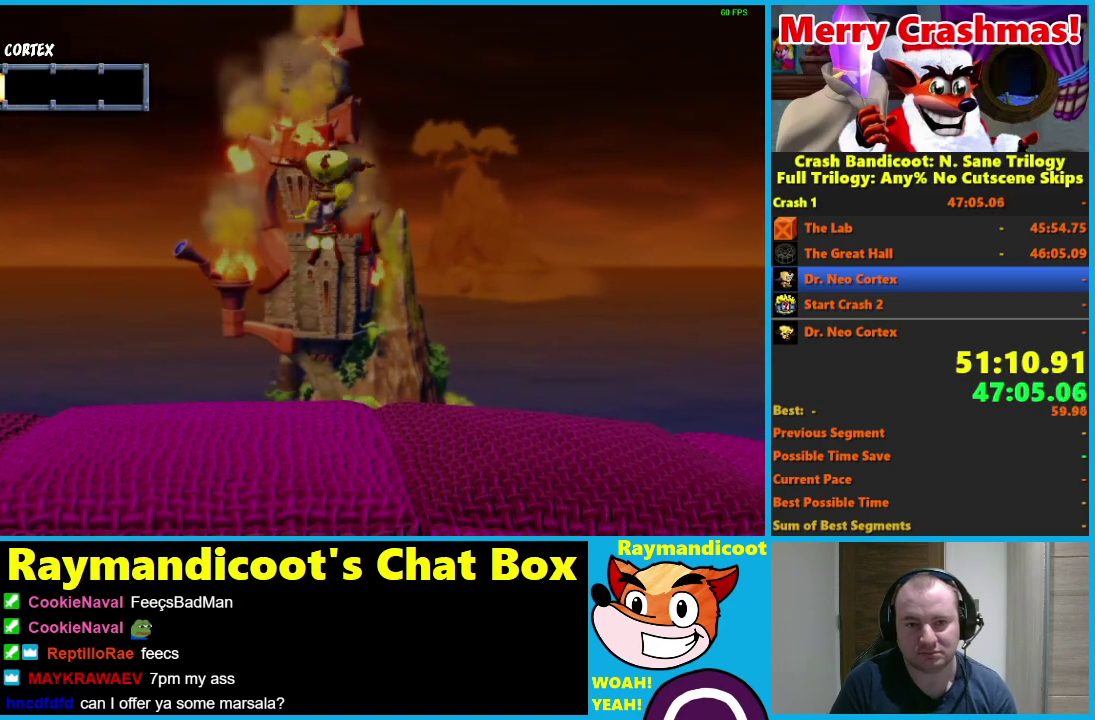
{"buttons": [], "left_stick": "right", "right_stick": "center", "events": [[183, "left_stick", "center"], [283, "left_stick", "right"]]}
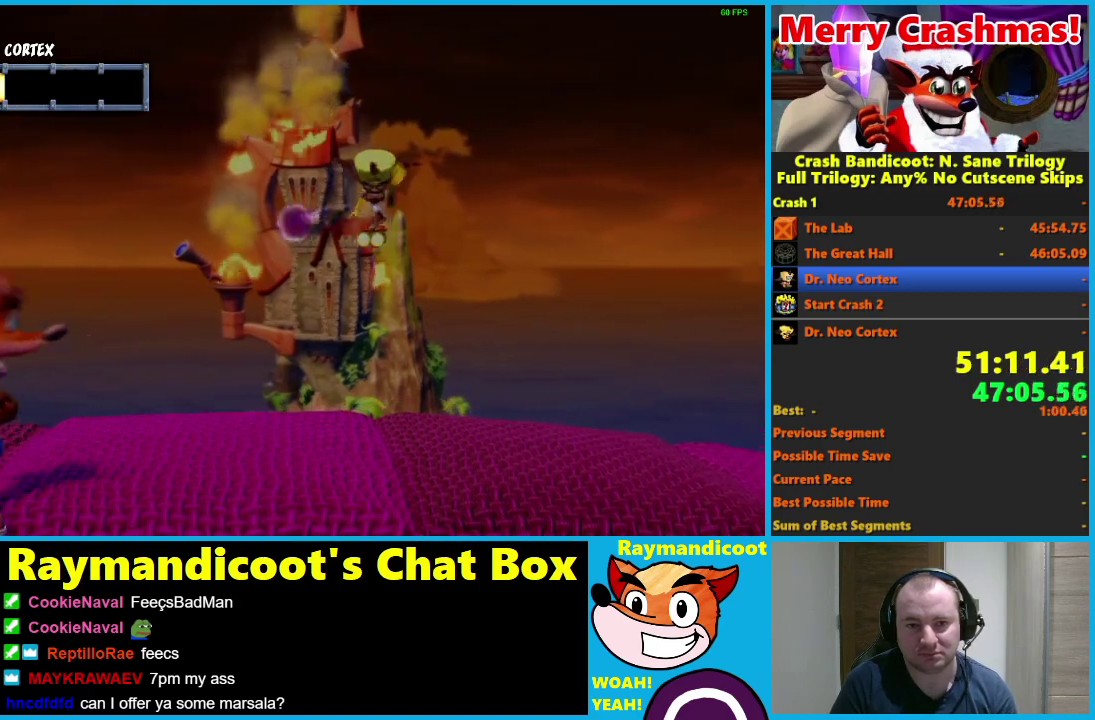
{"buttons": [], "left_stick": "right", "right_stick": "center", "events": [[167, "left_stick", "center"], [233, "left_stick", "right"]]}
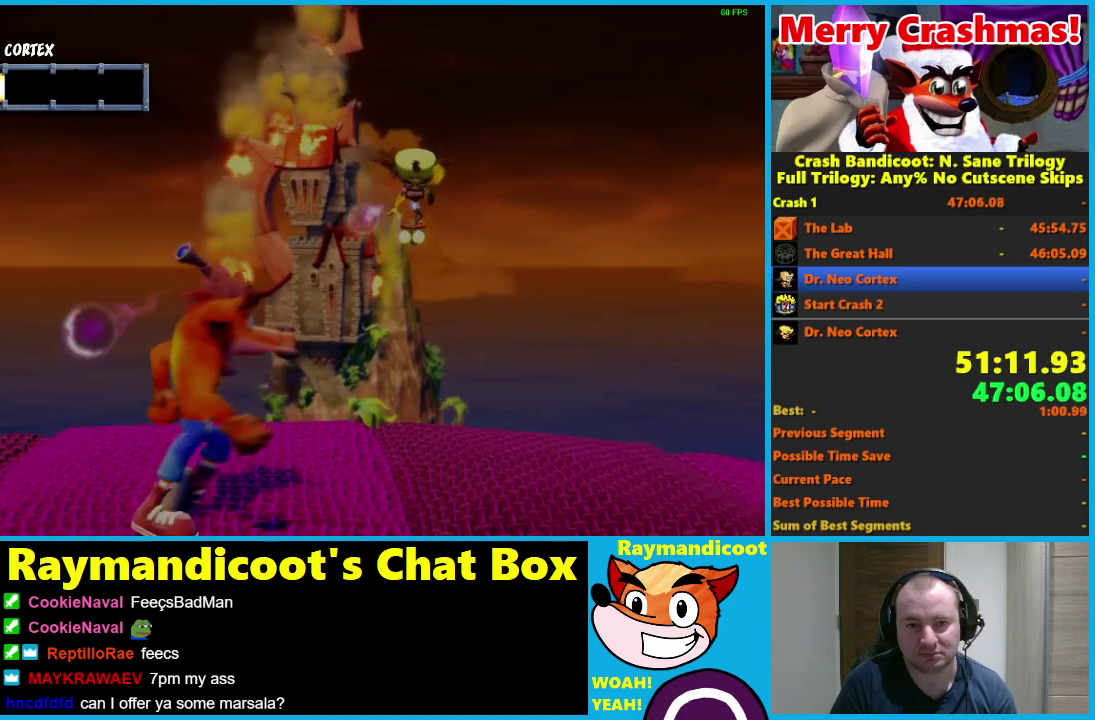
{"buttons": [], "left_stick": "right", "right_stick": "center", "events": [[100, "left_stick", "center"], [183, "left_stick", "right"]]}
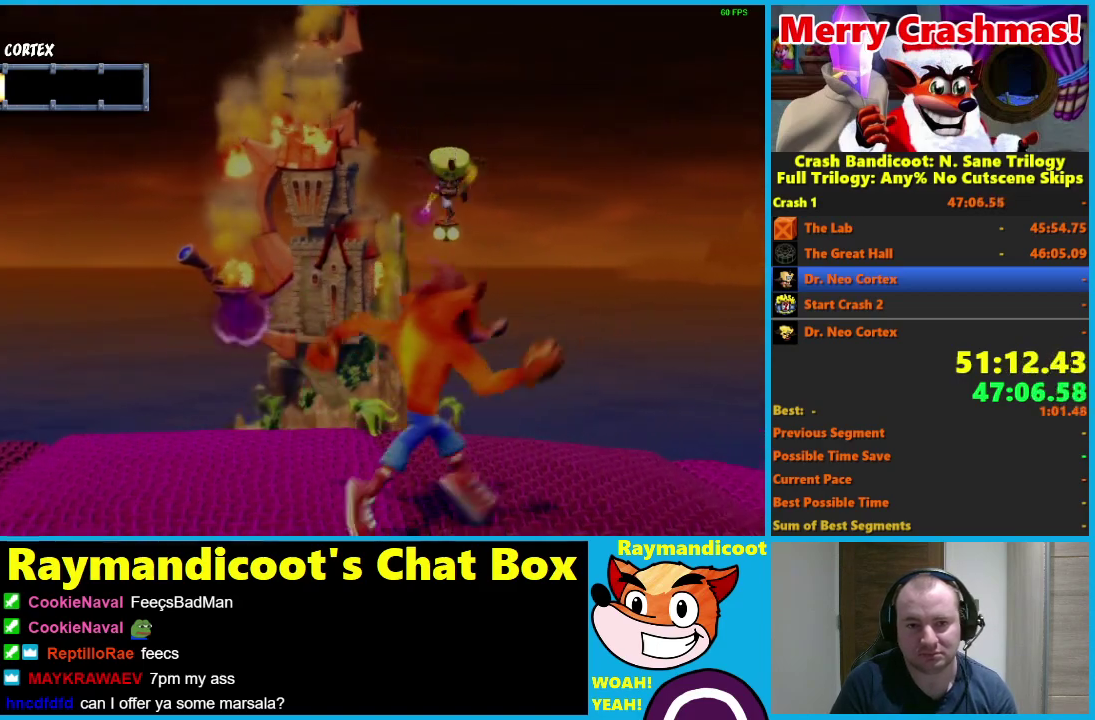
{"buttons": [], "left_stick": "center", "right_stick": "center", "events": [[233, "left_stick", "center"]]}
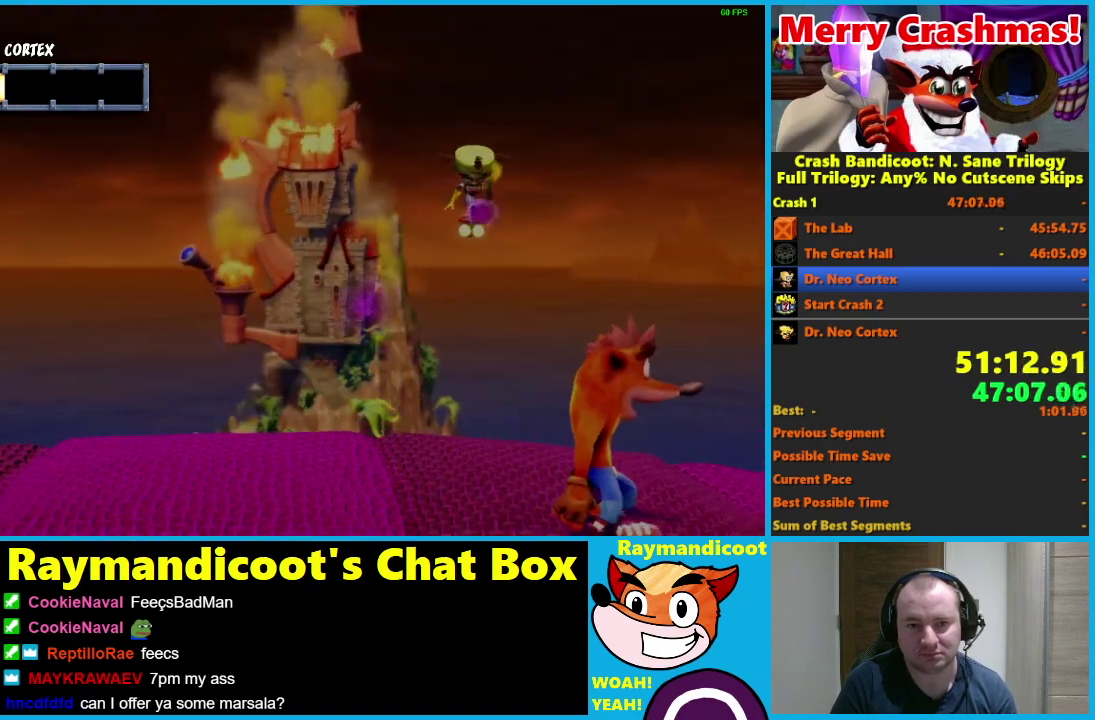
{"buttons": ["A"], "left_stick": "left", "right_stick": "center", "events": [[67, "left_stick", "left"], [100, "A", "down"]]}
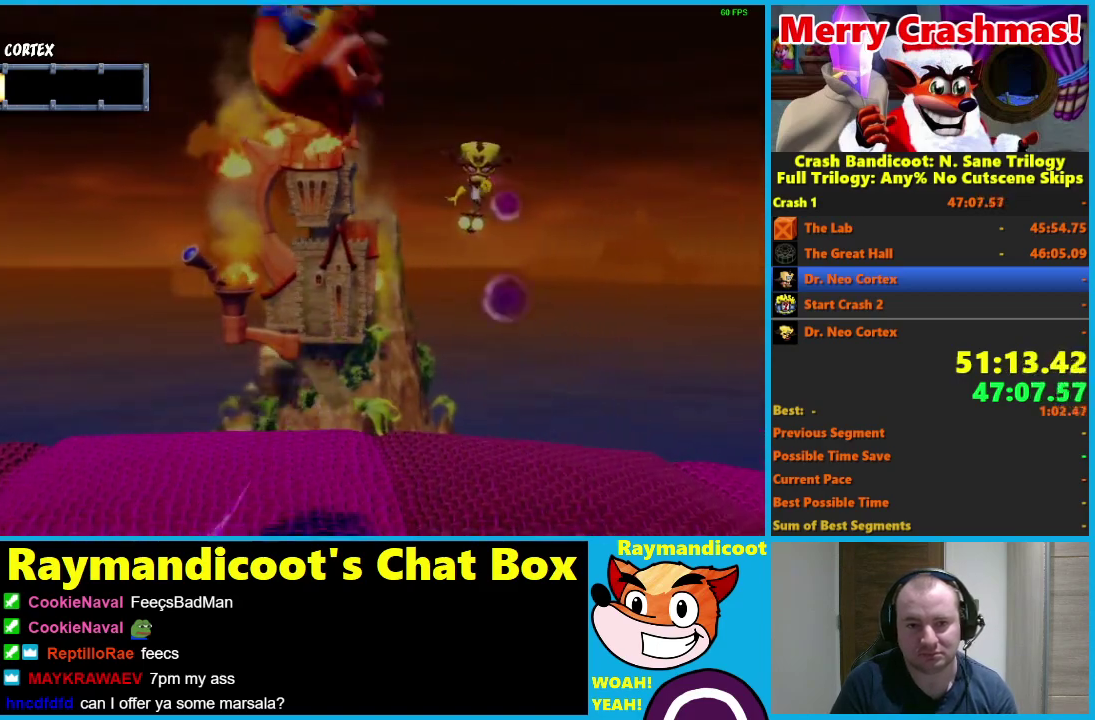
{"buttons": [], "left_stick": "left", "right_stick": "center", "events": [[83, "A", "up"]]}
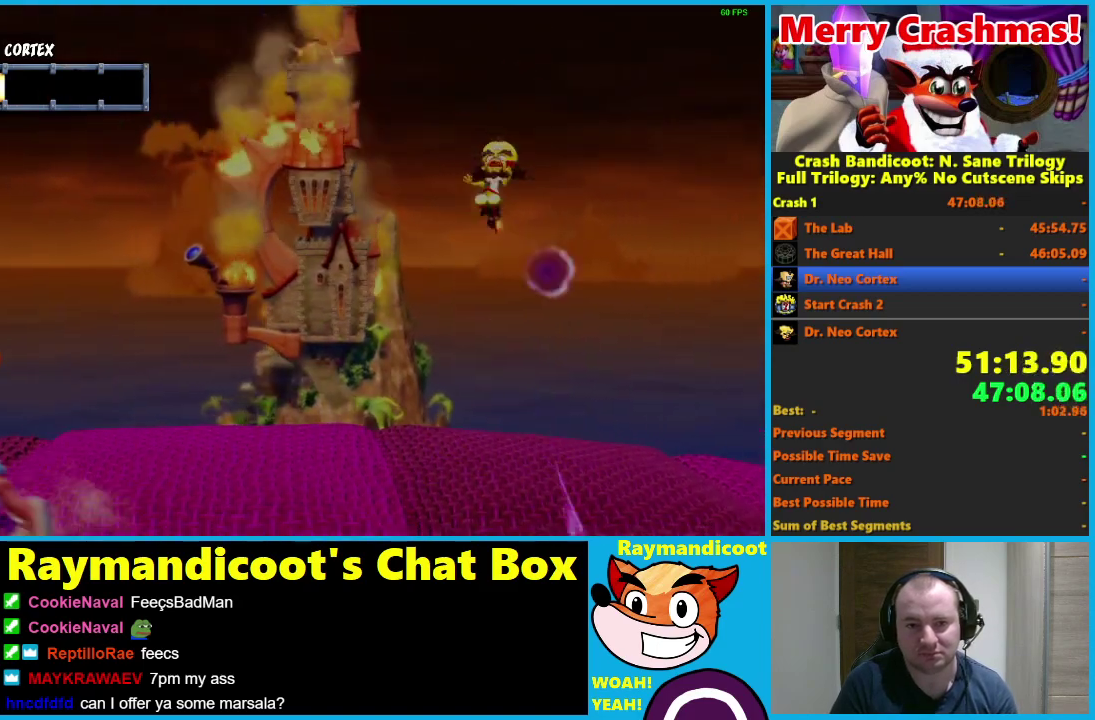
{"buttons": [], "left_stick": "center", "right_stick": "center", "events": [[67, "left_stick", "right"], [217, "left_stick", "center"]]}
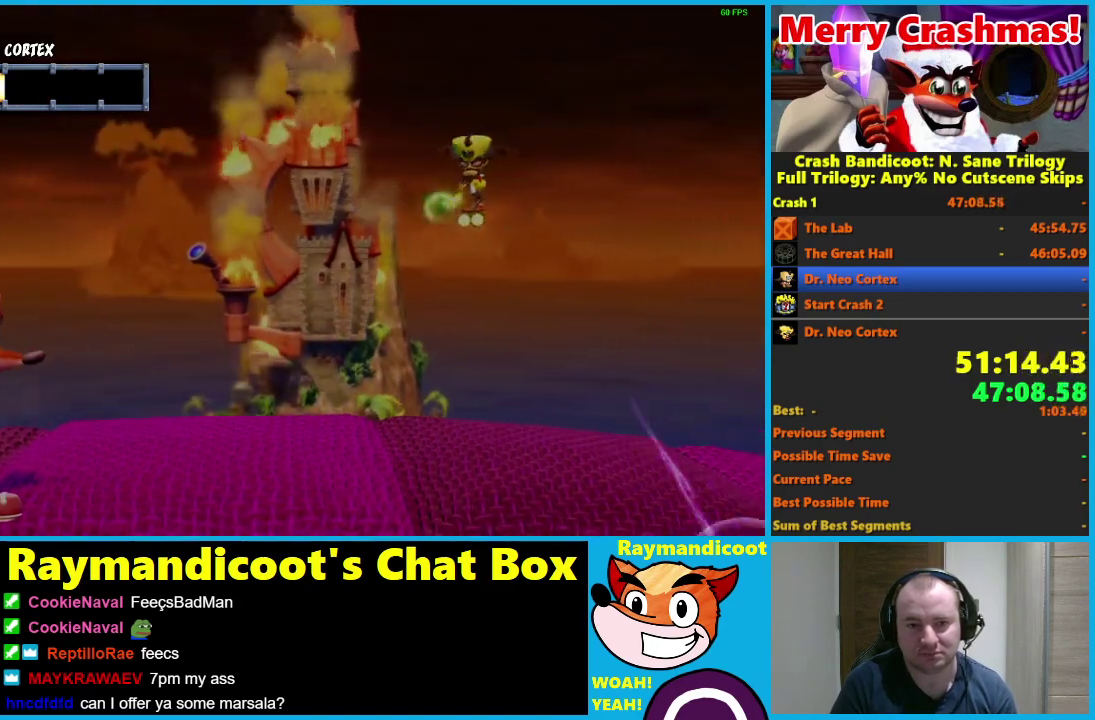
{"buttons": [], "left_stick": "center", "right_stick": "center", "events": []}
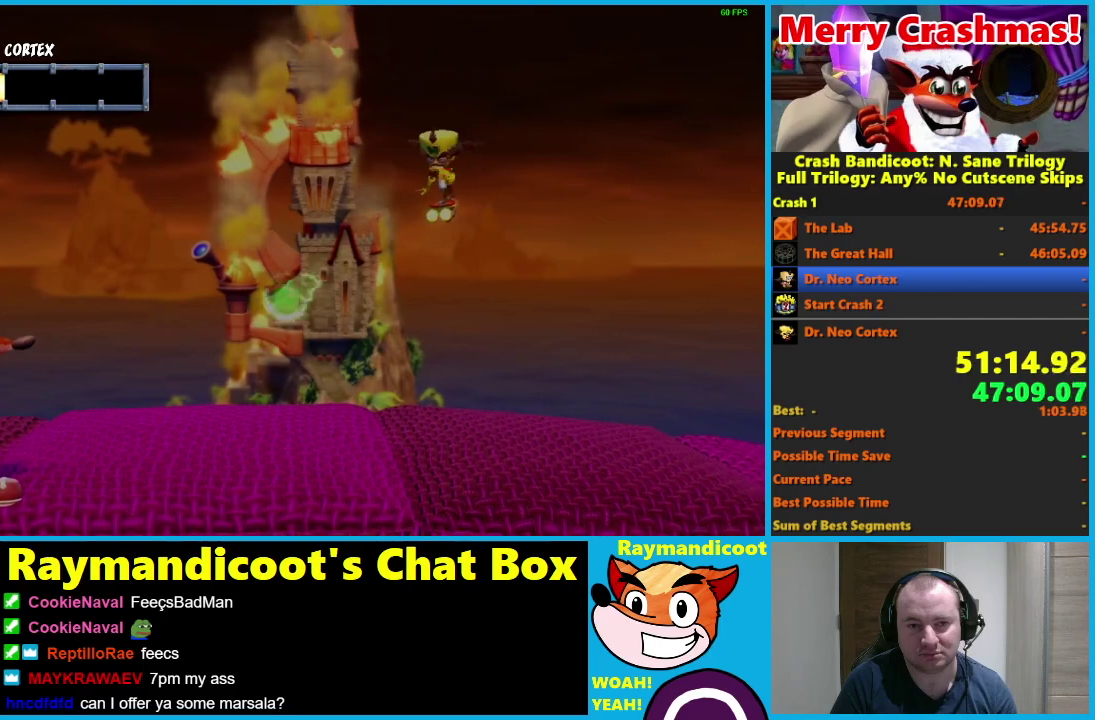
{"buttons": [], "left_stick": "right", "right_stick": "center", "events": [[17, "X", "down"], [83, "left_stick", "right"], [100, "X", "up"], [350, "left_stick", "center"], [417, "left_stick", "right"]]}
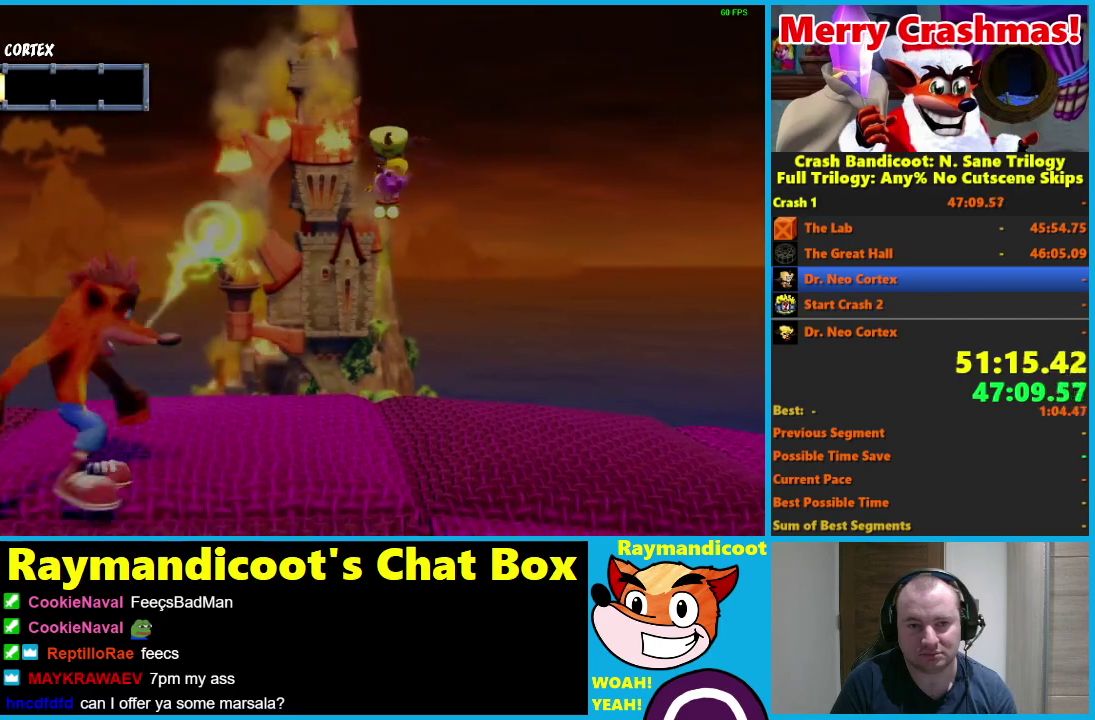
{"buttons": [], "left_stick": "right", "right_stick": "center", "events": [[267, "left_stick", "center"], [350, "left_stick", "right"]]}
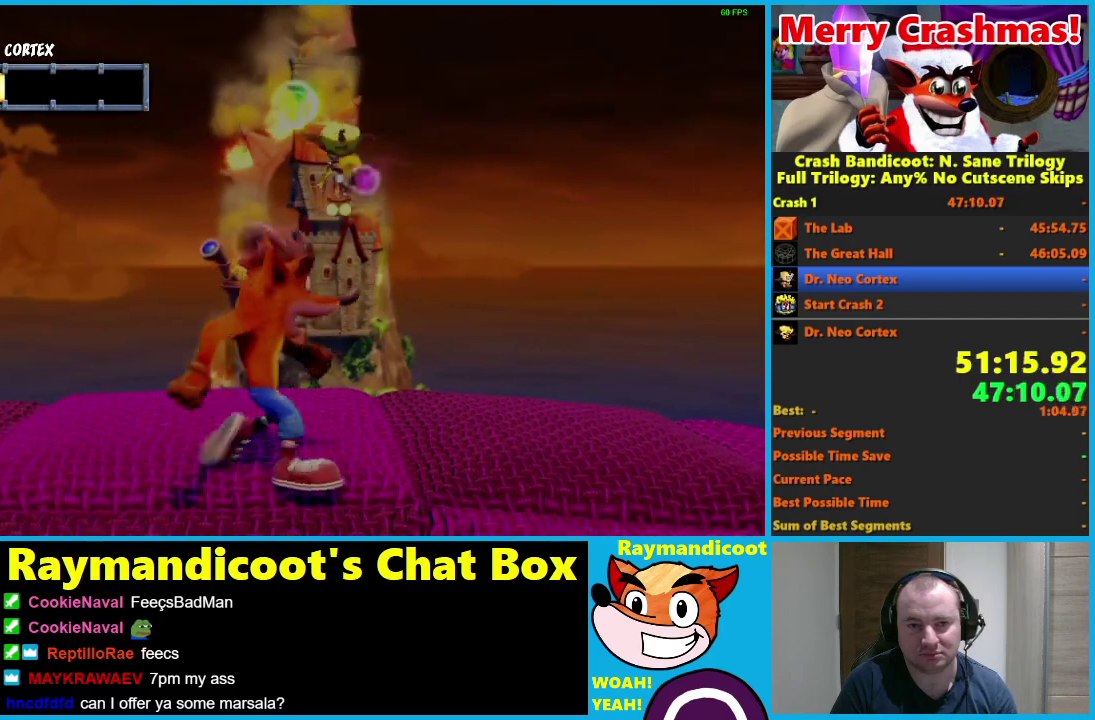
{"buttons": [], "left_stick": "center", "right_stick": "center", "events": [[133, "left_stick", "center"], [233, "left_stick", "right"], [467, "left_stick", "center"]]}
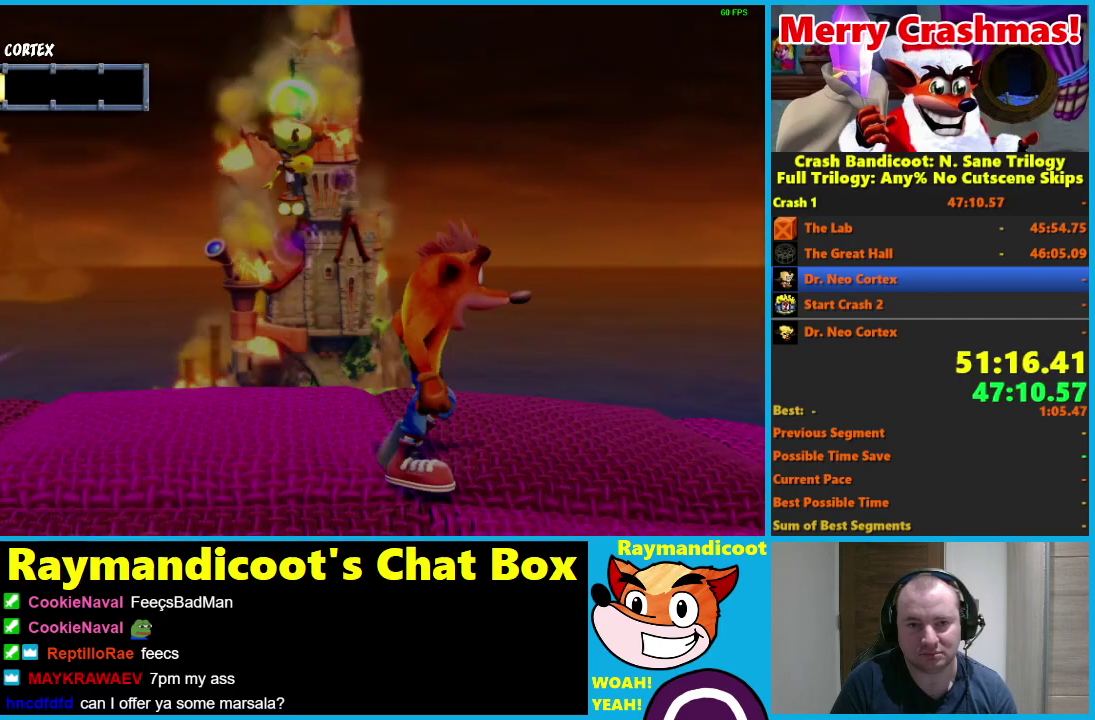
{"buttons": [], "left_stick": "right", "right_stick": "center", "events": [[33, "left_stick", "right"]]}
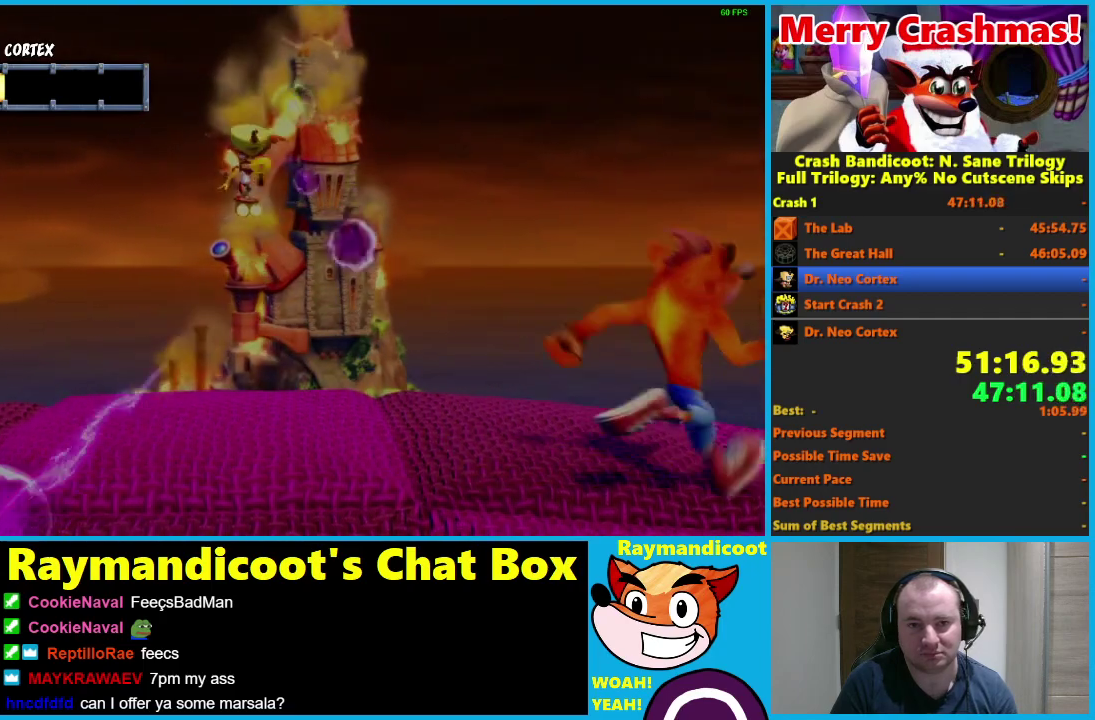
{"buttons": ["A"], "left_stick": "left", "right_stick": "center", "events": [[67, "left_stick", "center"], [117, "left_stick", "left"], [150, "A", "down"]]}
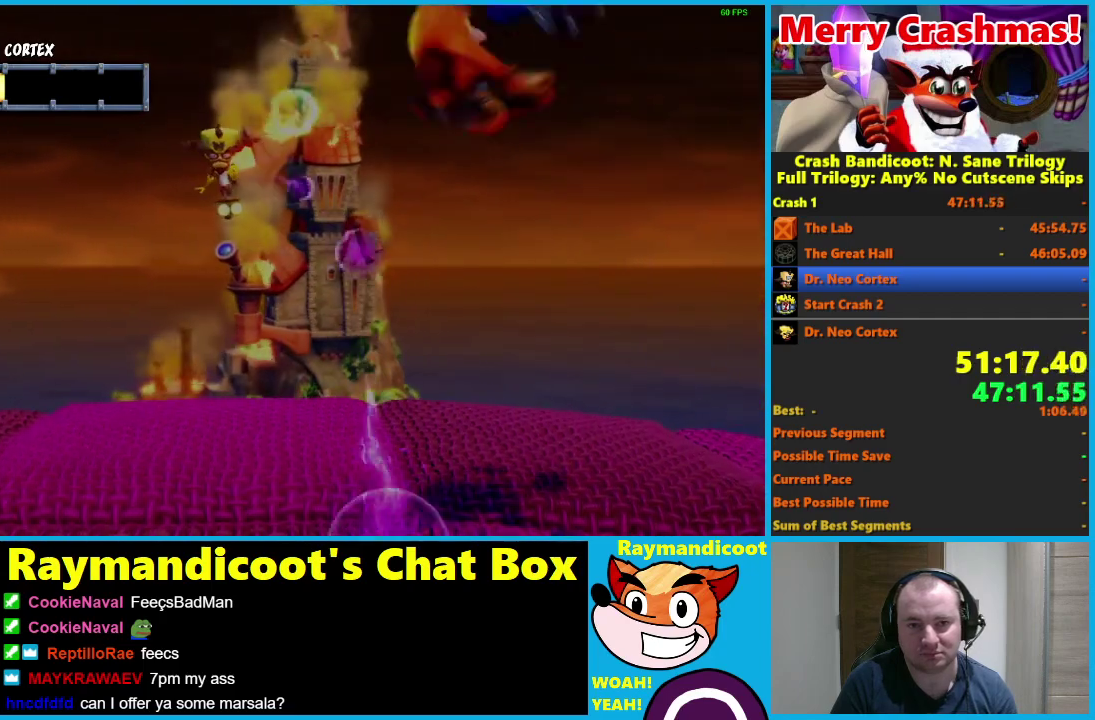
{"buttons": [], "left_stick": "center", "right_stick": "center", "events": [[250, "A", "up"], [417, "left_stick", "center"]]}
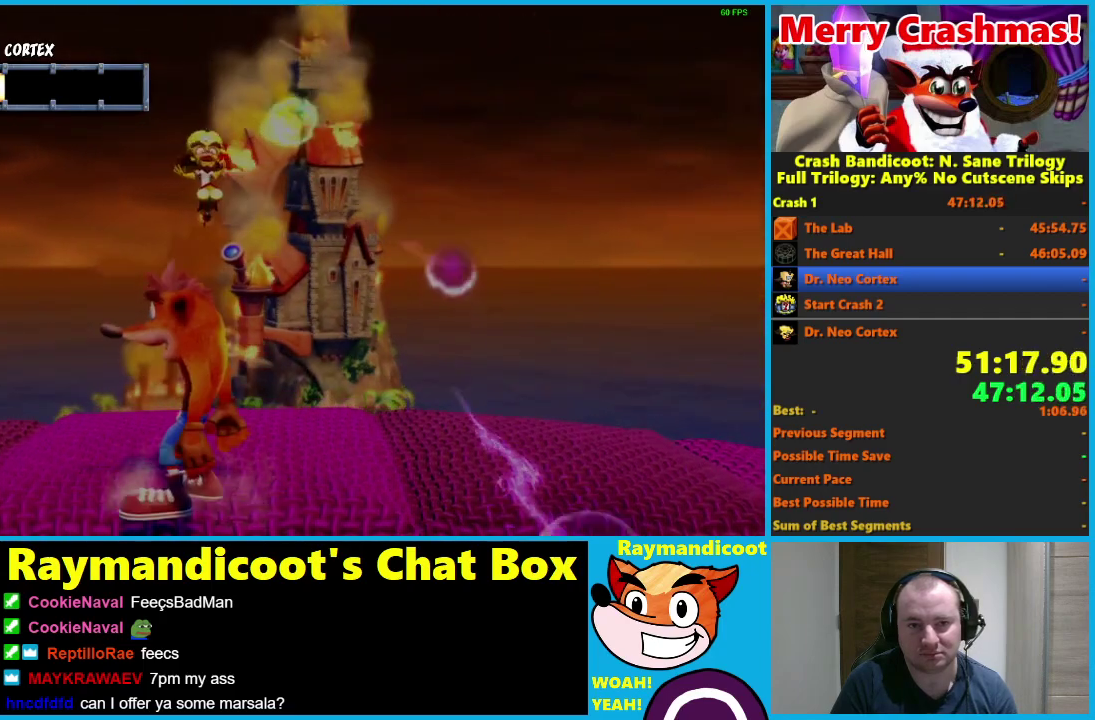
{"buttons": [], "left_stick": "right", "right_stick": "center", "events": [[300, "left_stick", "right"]]}
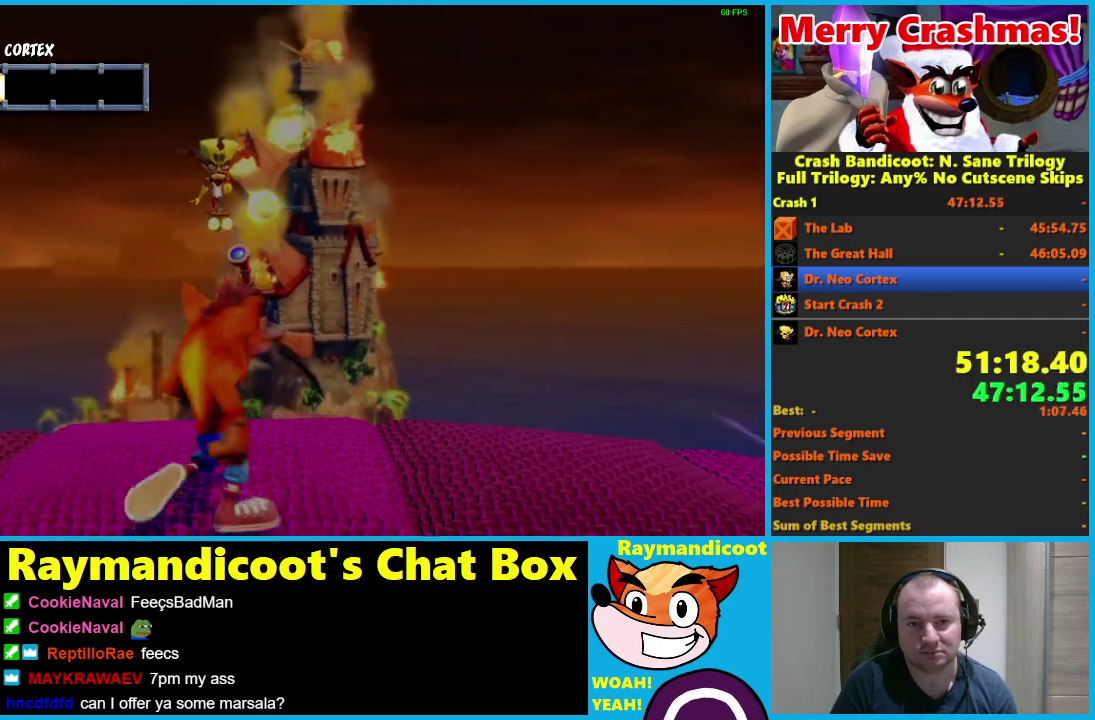
{"buttons": [], "left_stick": "up", "right_stick": "center", "events": [[167, "left_stick", "up-right"], [367, "left_stick", "up"], [400, "X", "down"], [467, "X", "up"]]}
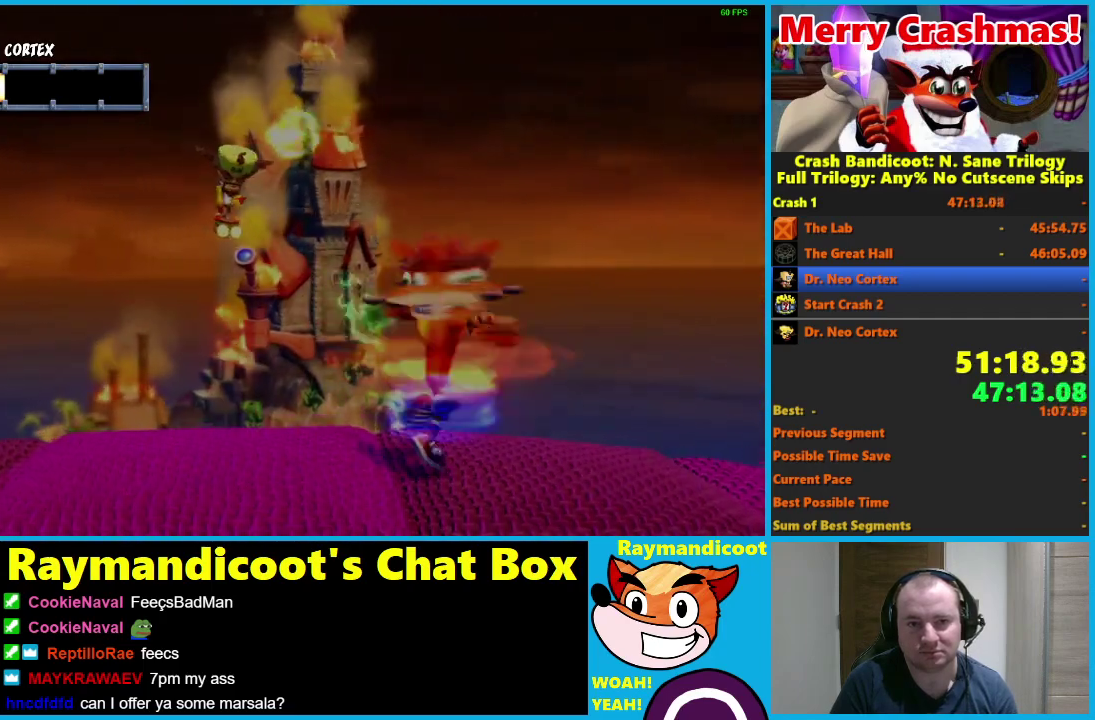
{"buttons": [], "left_stick": "center", "right_stick": "center", "events": [[33, "X", "down"], [100, "left_stick", "up-left"], [133, "X", "up"], [167, "left_stick", "left"], [350, "left_stick", "center"]]}